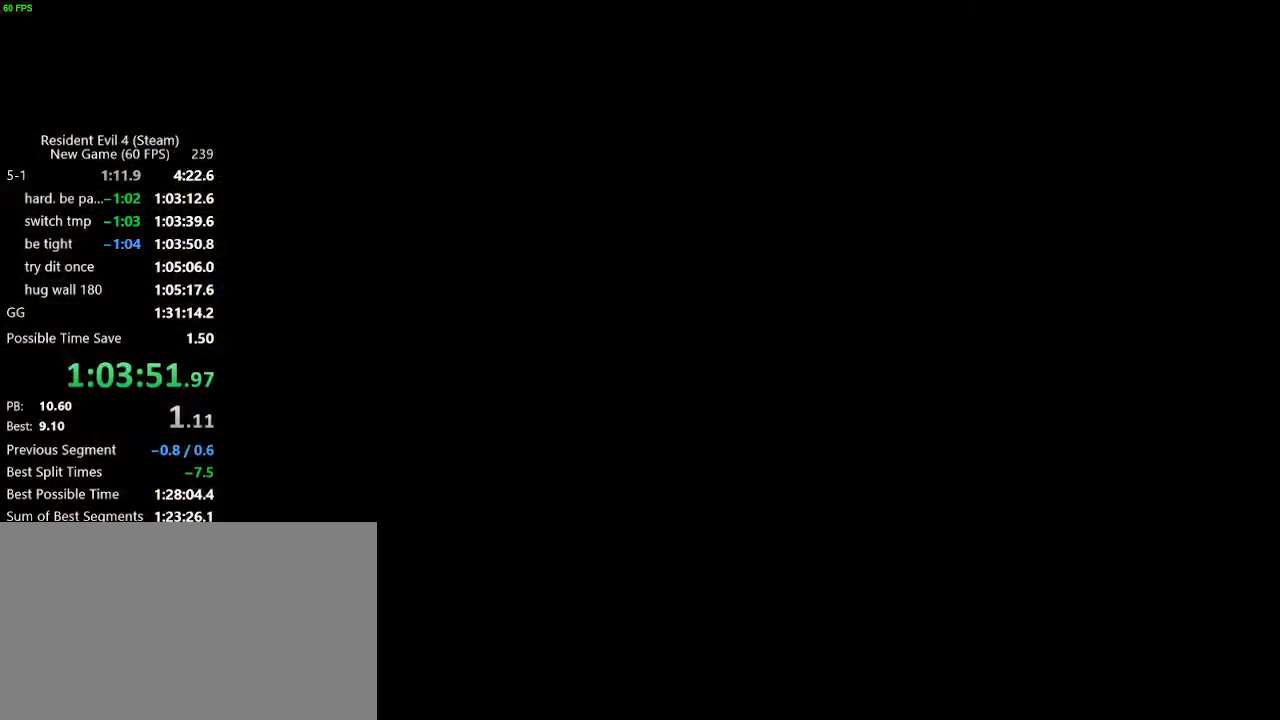
Gameplay with keyboard and mouse; each line is a JSON object with the keys held at the frame after it. "events" lists presses ("down") and releases ("up") of "a", "backspace", "c", "ctrl_l", "ctrl_r", "d", "e", "f", "g", "q", "r", "return", "s", "shift_r", "space", "tab", "v", "w", "x" and "z" between this image and that frame as [ms after this image, input, new state], when the widget could be followed in between. No other keys are recorded. Mouse buttons are not recorded. Not read: mouse_move.
{"keys": ["a", "w"], "events": []}
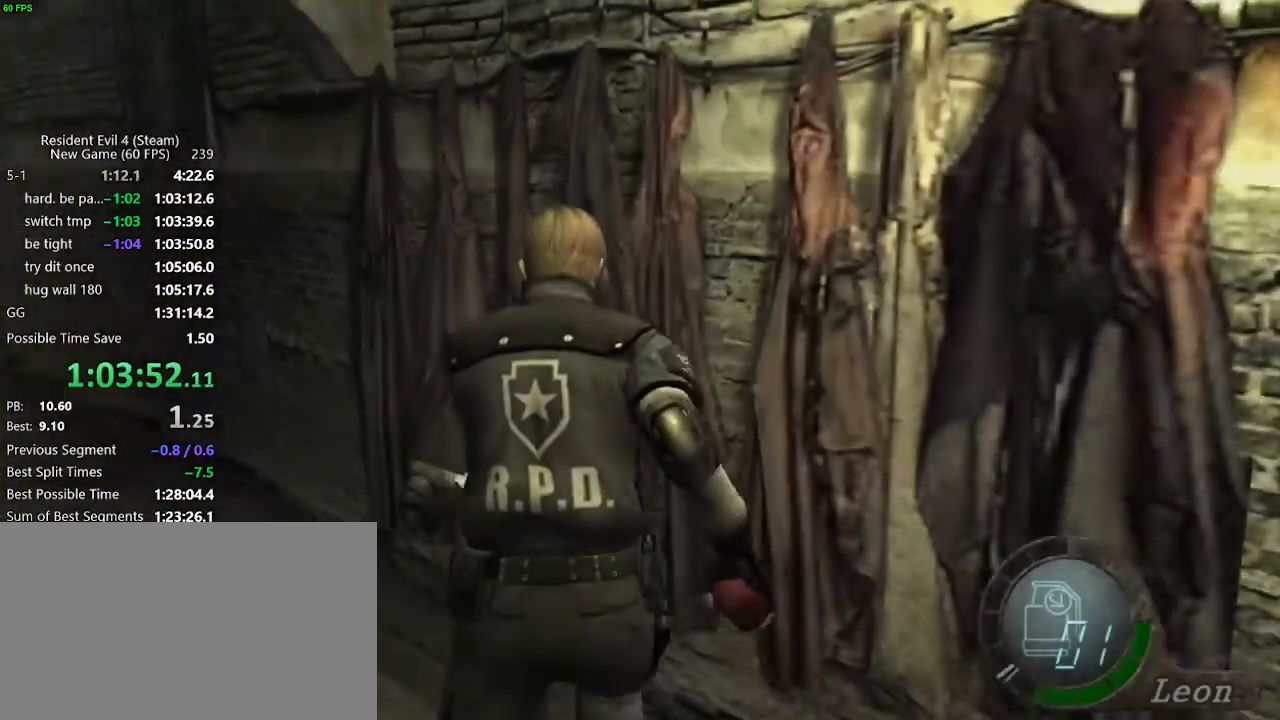
{"keys": ["a", "w"], "events": []}
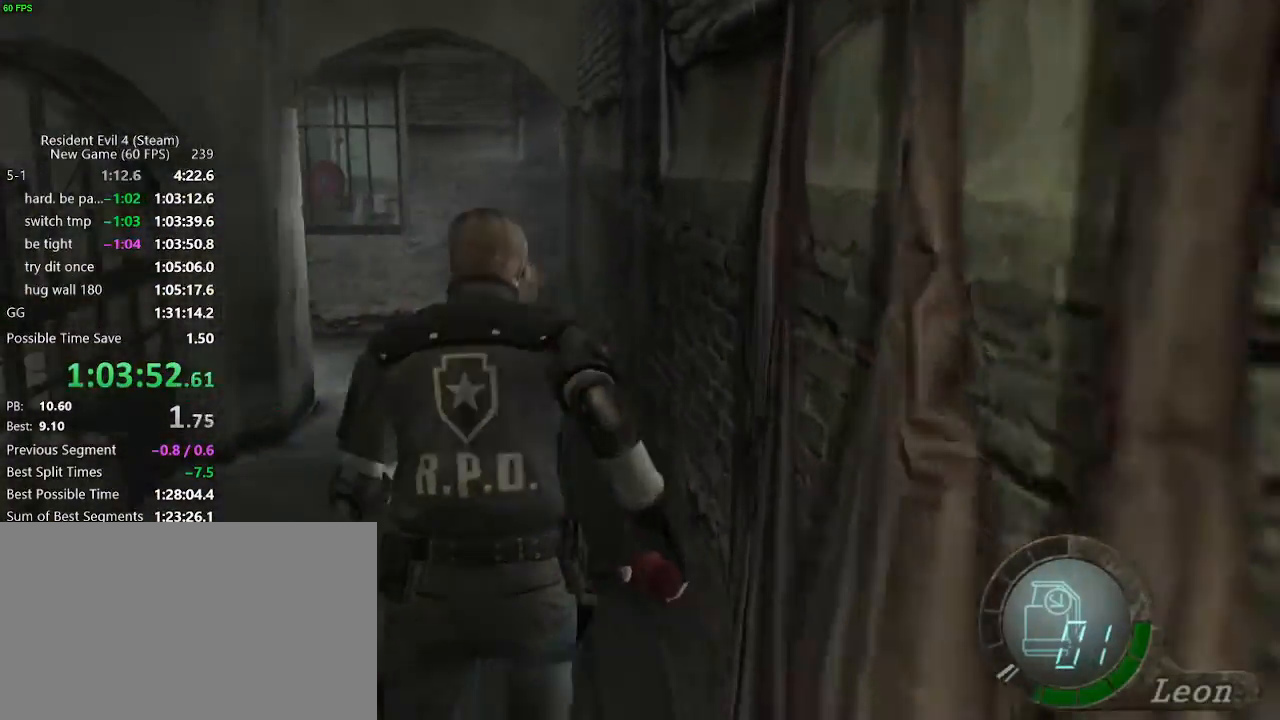
{"keys": ["w"], "events": [[33, "a", "up"], [233, "a", "down"], [267, "a", "up"], [367, "a", "down"], [467, "a", "up"]]}
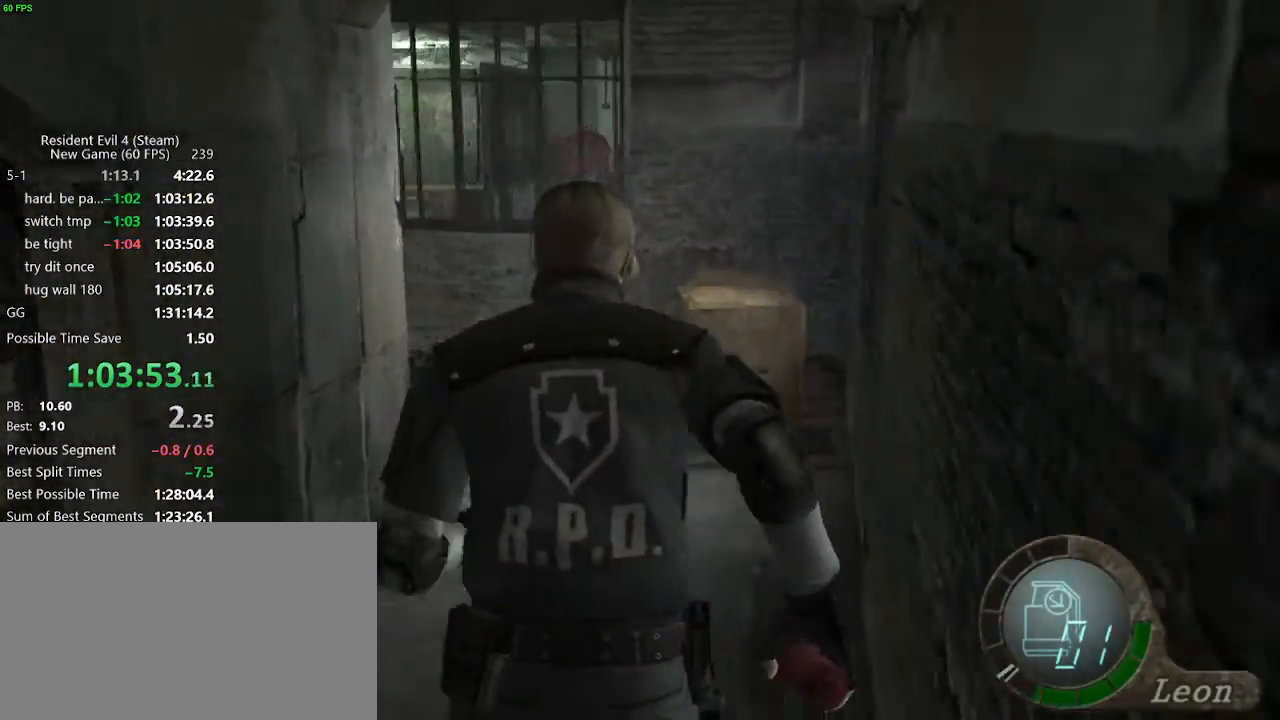
{"keys": ["a", "w"], "events": [[17, "a", "down"], [250, "a", "up"], [333, "a", "down"]]}
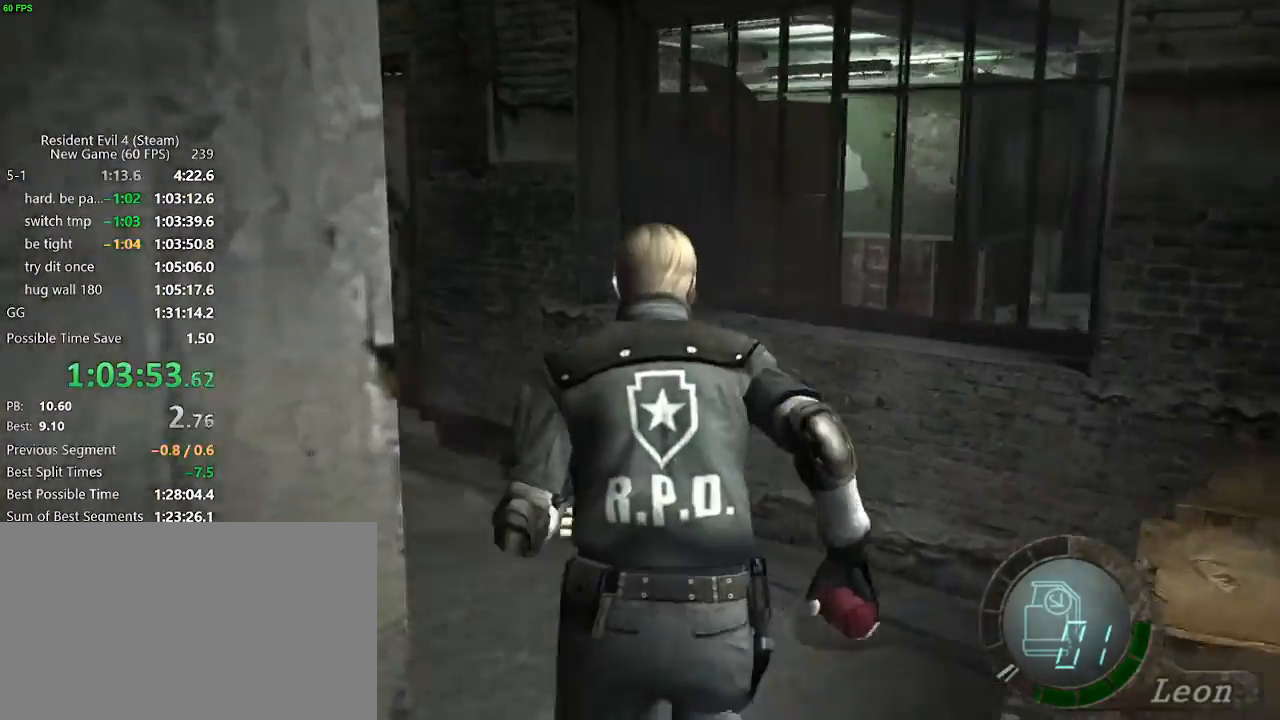
{"keys": ["d", "w"], "events": [[400, "a", "up"], [483, "d", "down"]]}
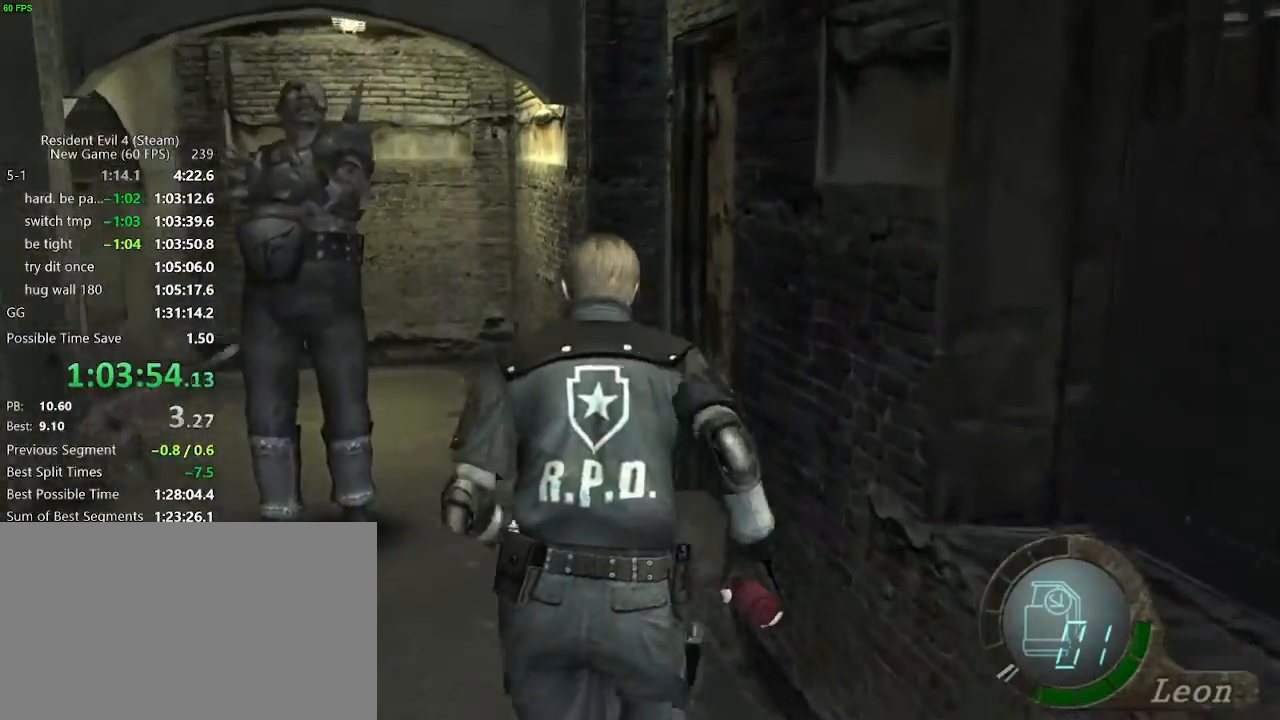
{"keys": ["f", "w"], "events": [[317, "d", "up"], [417, "f", "down"], [467, "f", "up"], [500, "f", "down"]]}
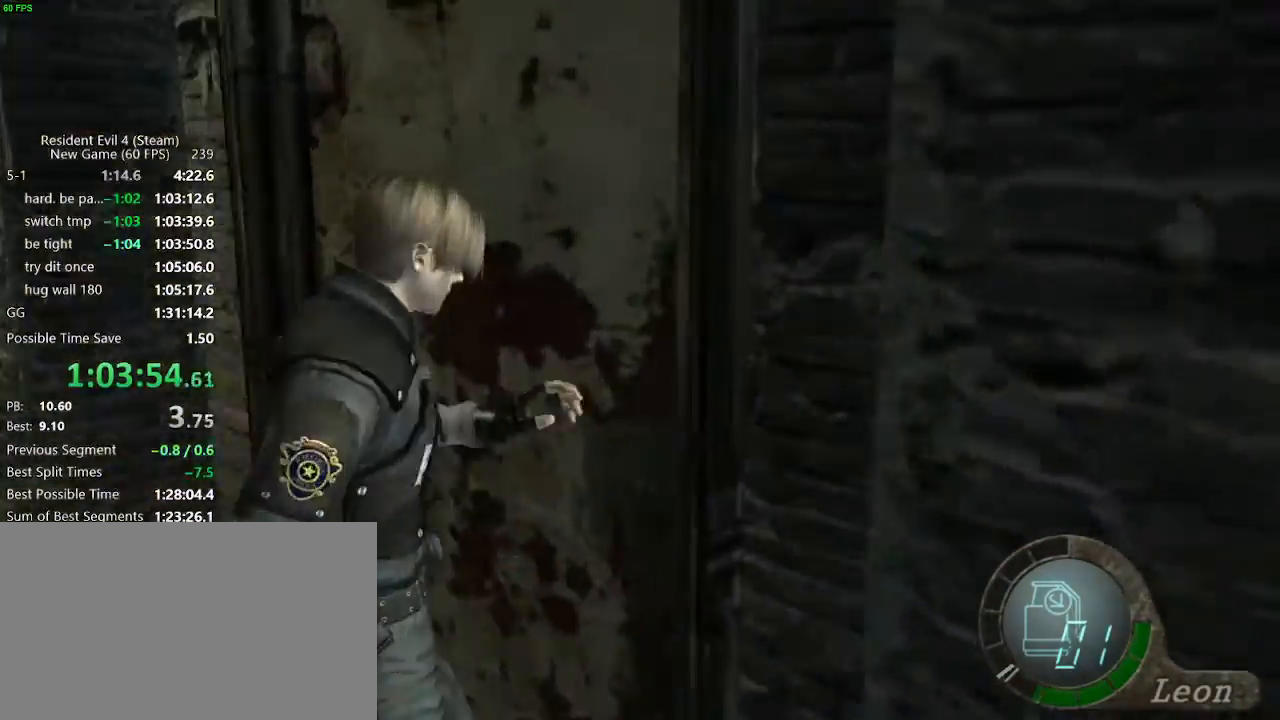
{"keys": ["d", "w"], "events": [[50, "f", "up"], [100, "f", "down"], [150, "f", "up"], [200, "f", "down"], [233, "f", "up"], [433, "d", "down"]]}
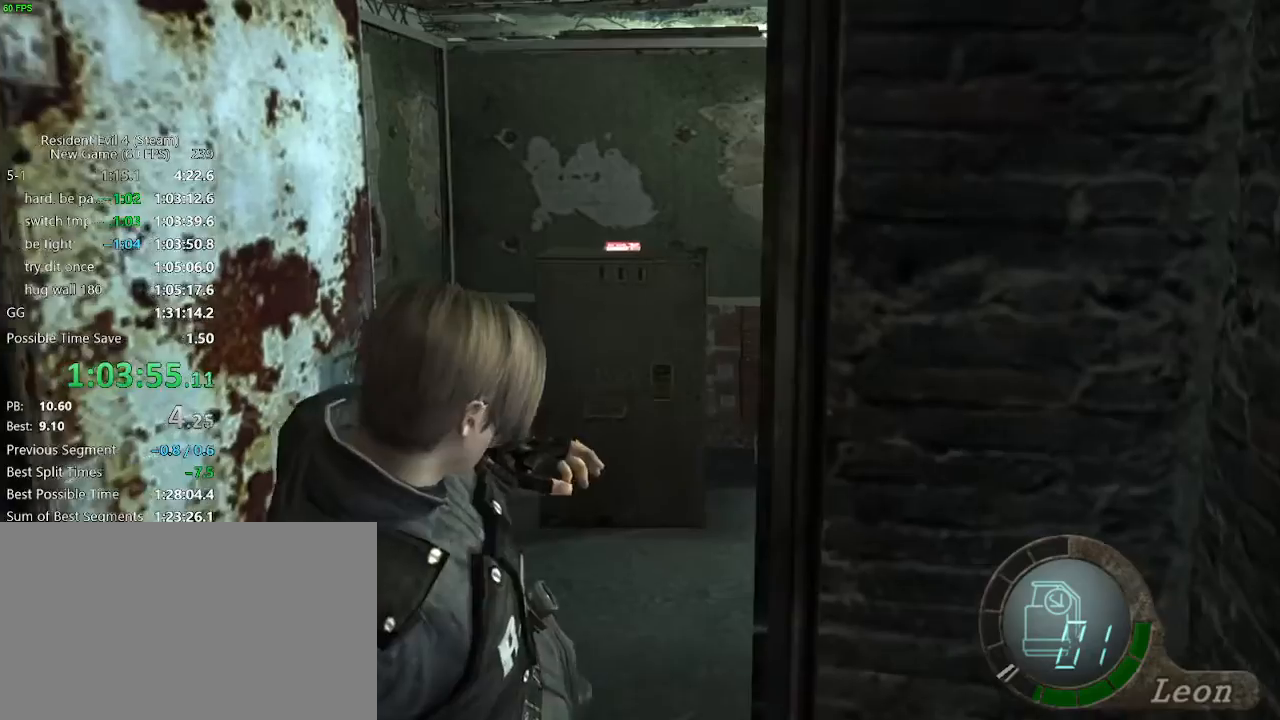
{"keys": ["d", "w"], "events": []}
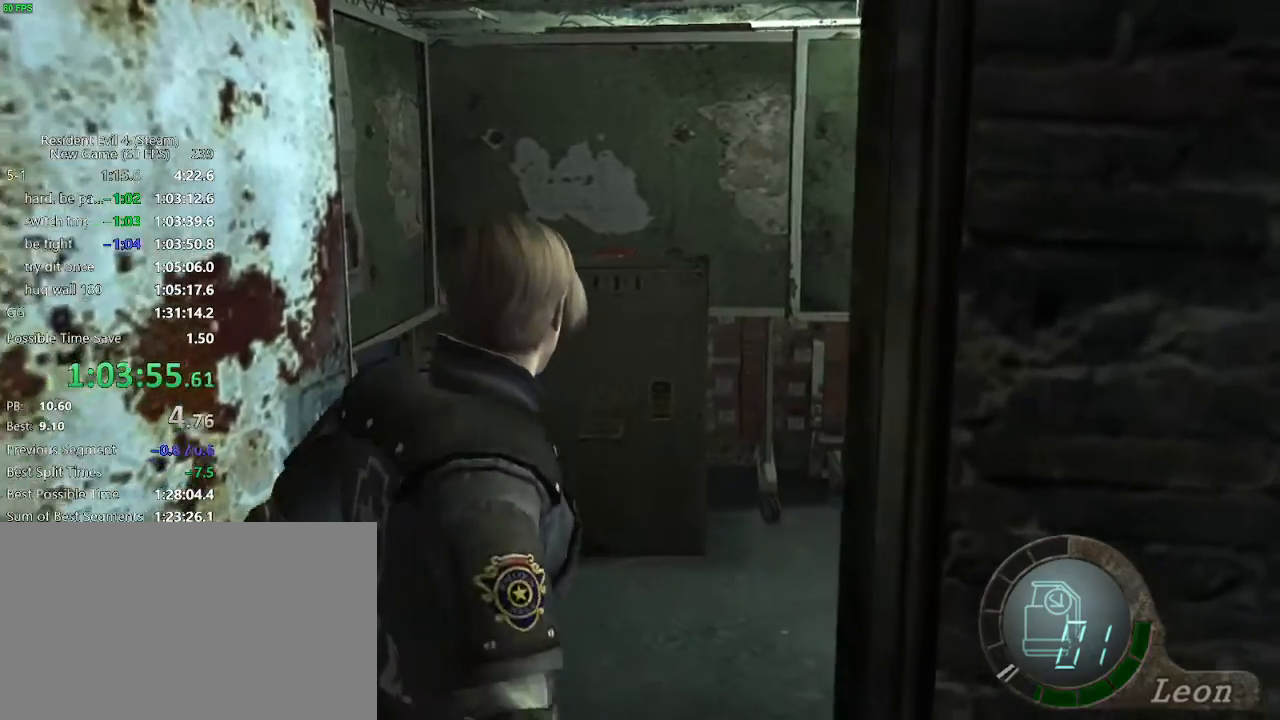
{"keys": ["d", "w"], "events": []}
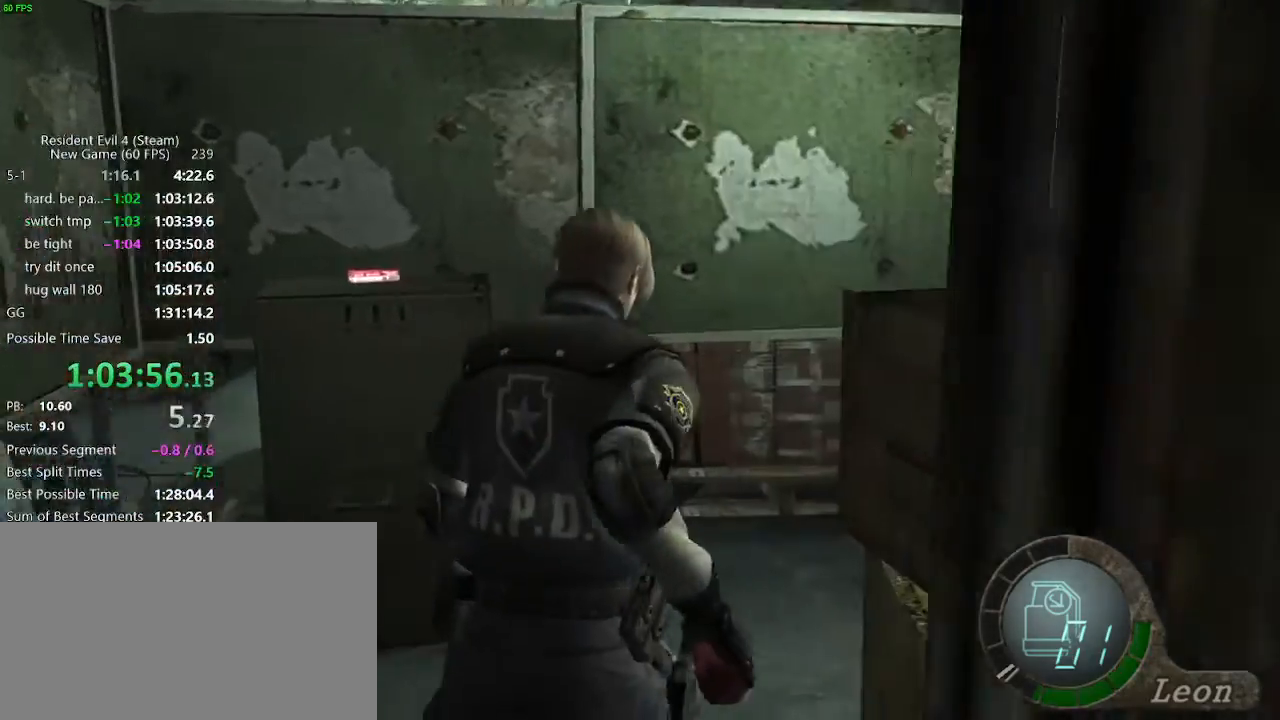
{"keys": ["d", "w"], "events": []}
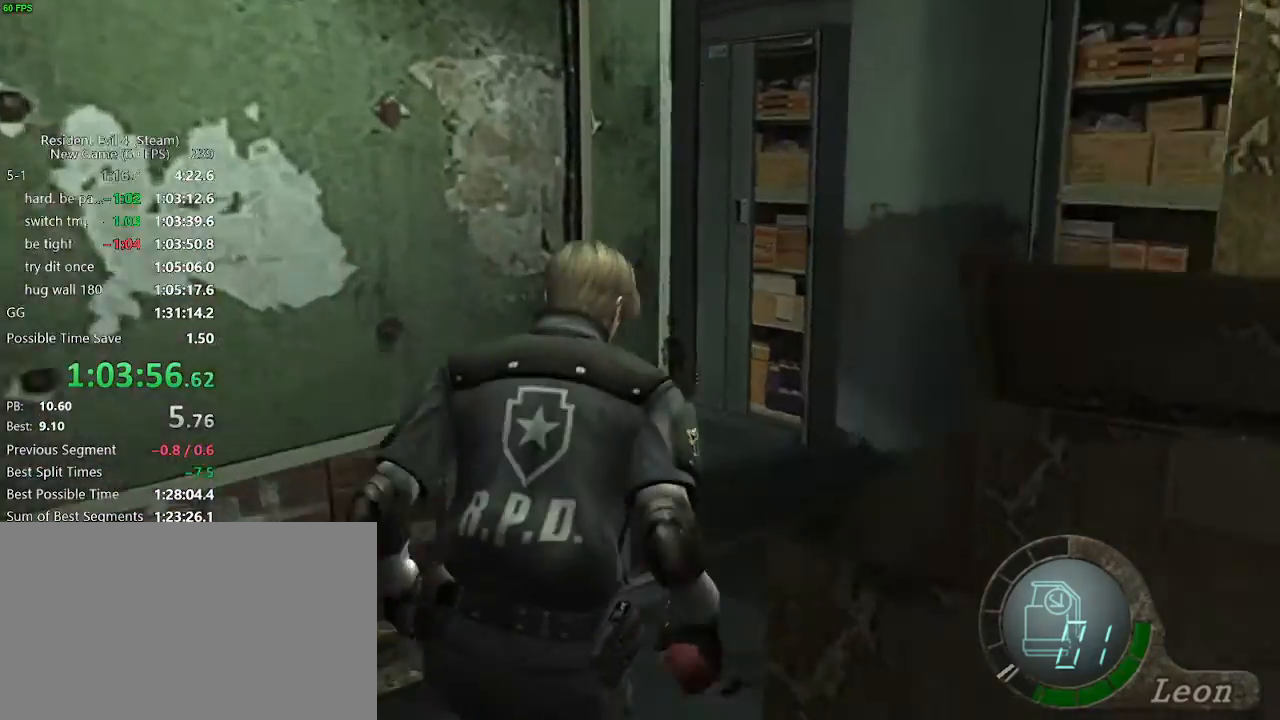
{"keys": ["a", "w"], "events": [[17, "d", "up"], [67, "a", "down"], [400, "f", "down"], [500, "f", "up"]]}
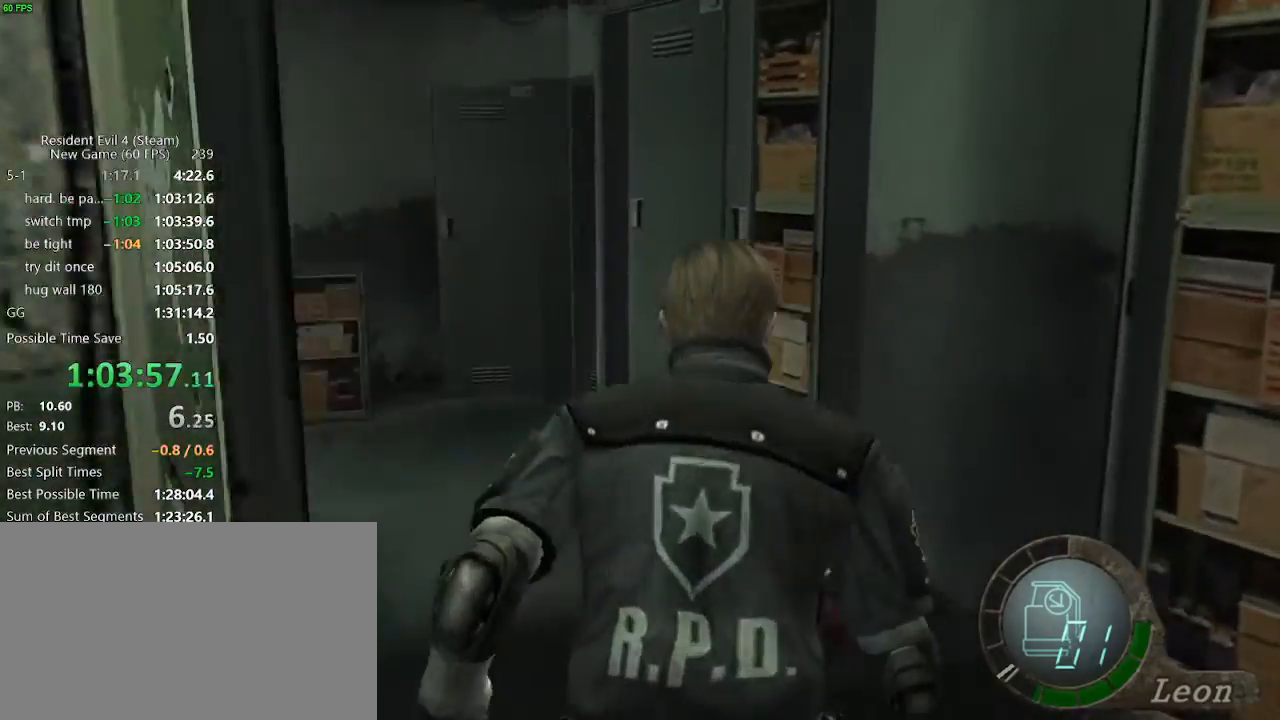
{"keys": ["f", "w"], "events": [[83, "f", "down"], [133, "f", "up"], [183, "f", "down"], [233, "f", "up"], [267, "f", "down"], [317, "f", "up"], [367, "f", "down"], [417, "f", "up"], [467, "f", "down"], [500, "a", "up"]]}
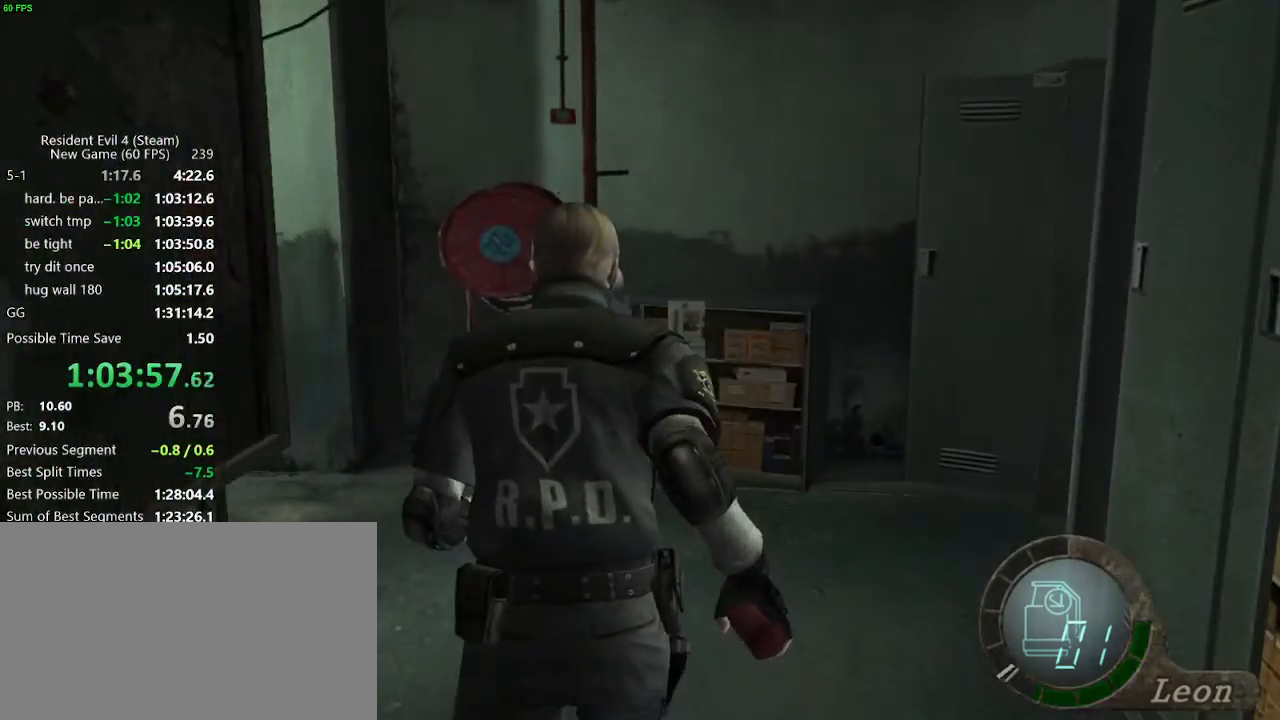
{"keys": ["a", "f", "w"], "events": [[100, "f", "up"], [200, "a", "down"], [383, "f", "down"]]}
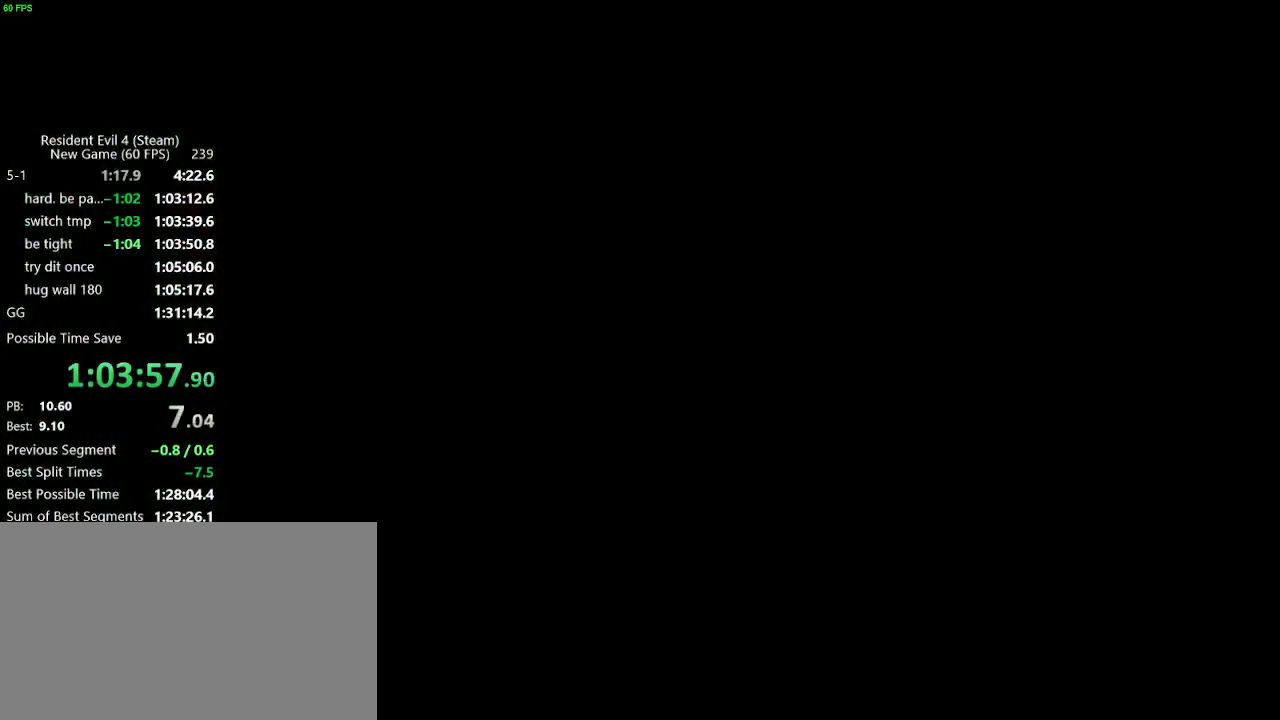
{"keys": [], "events": [[17, "f", "up"], [67, "a", "up"], [67, "w", "up"], [250, "v", "down"], [300, "v", "up"], [450, "v", "down"], [483, "v", "up"]]}
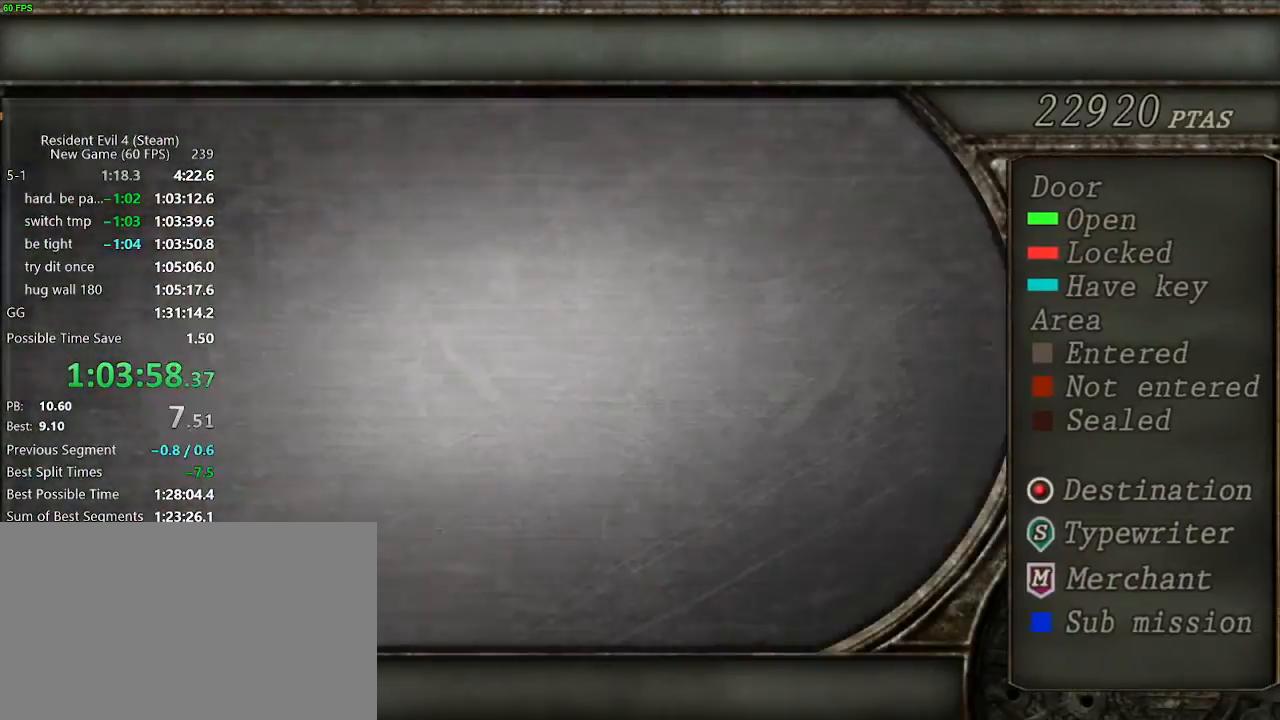
{"keys": ["a"], "events": [[33, "v", "down"], [83, "v", "up"], [133, "v", "down"], [183, "v", "up"], [317, "v", "down"], [350, "v", "up"], [467, "a", "down"]]}
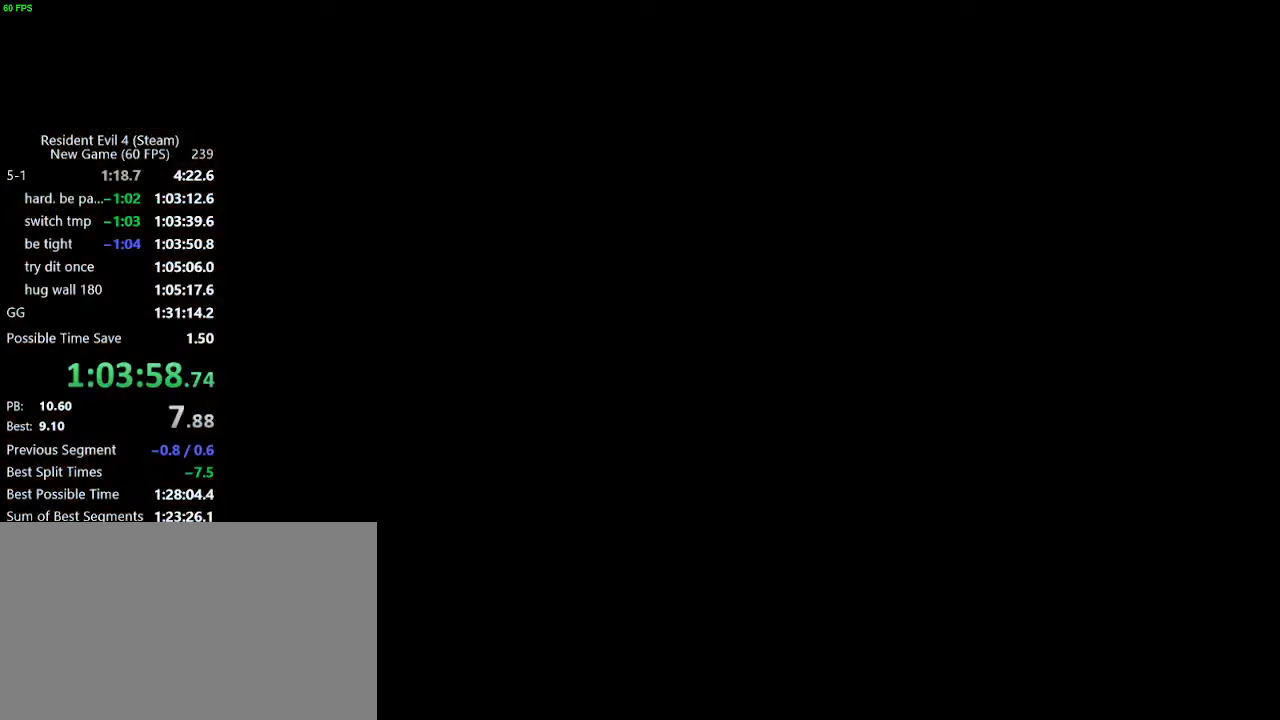
{"keys": ["a", "w"], "events": [[250, "w", "down"]]}
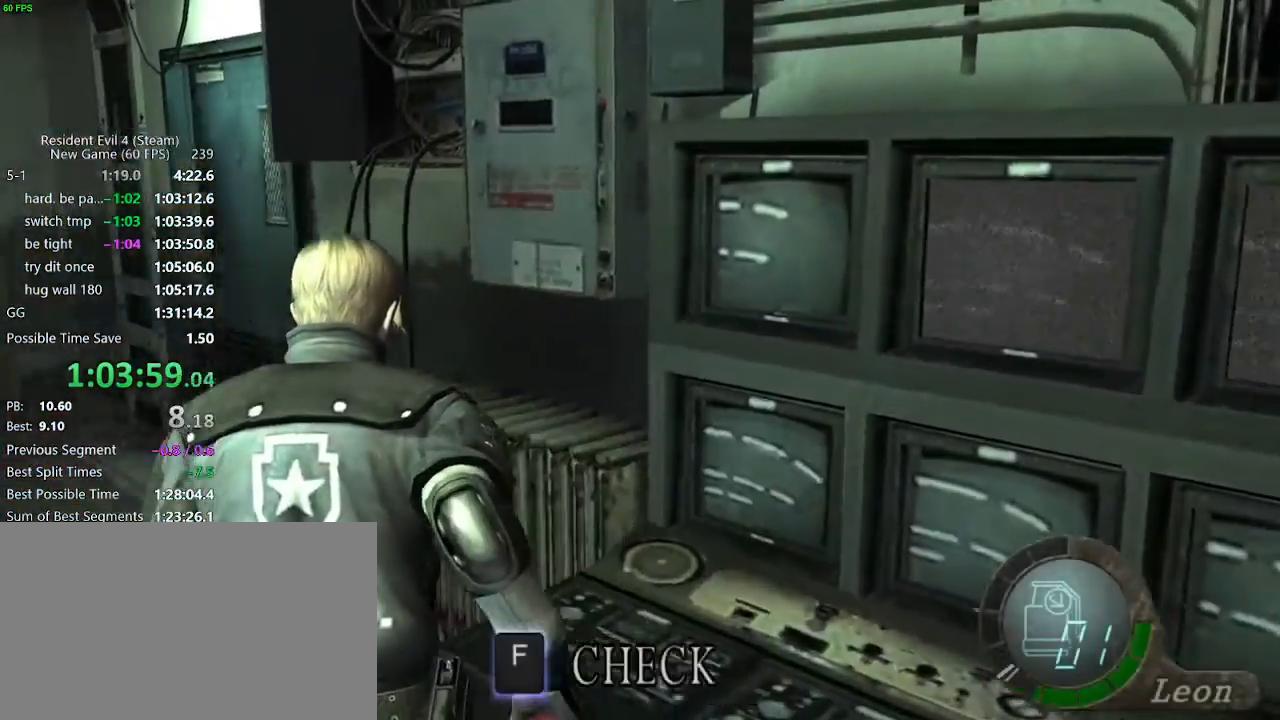
{"keys": ["d", "w"], "events": [[350, "a", "up"], [450, "d", "down"]]}
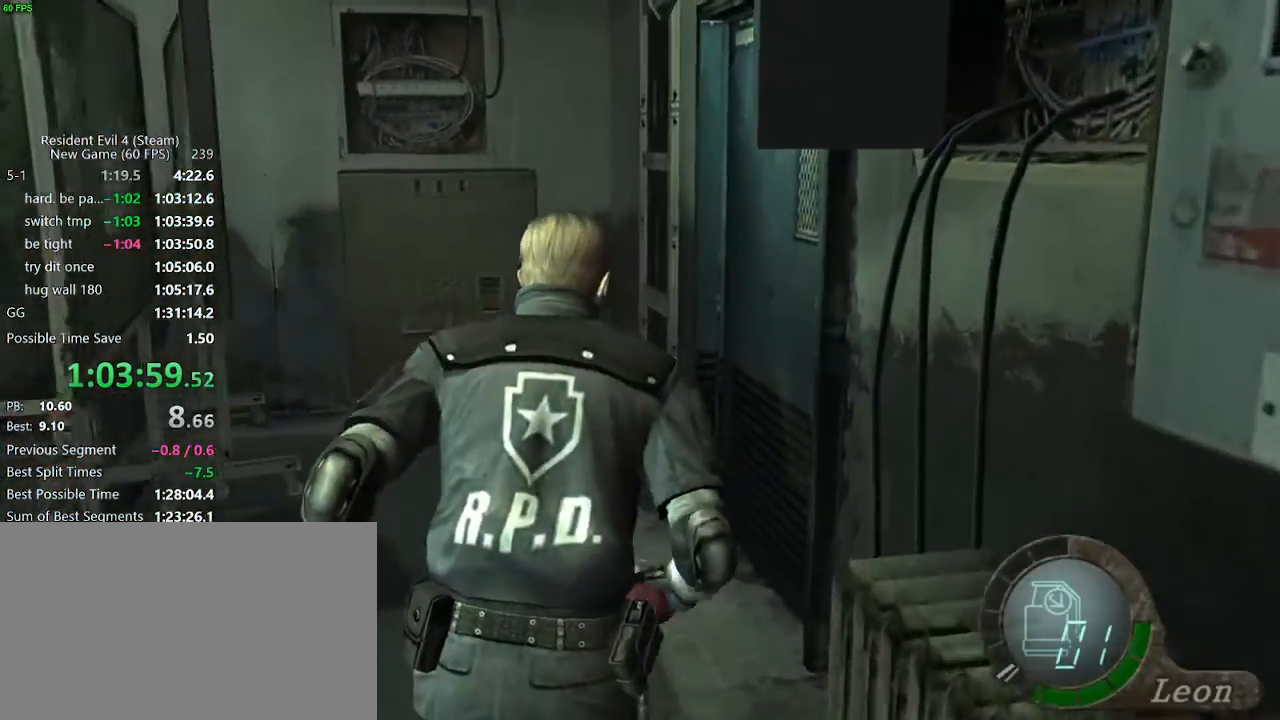
{"keys": ["w"], "events": [[183, "d", "up"], [233, "f", "down"], [267, "f", "up"], [367, "f", "down"], [417, "f", "up"], [467, "f", "down"], [500, "f", "up"]]}
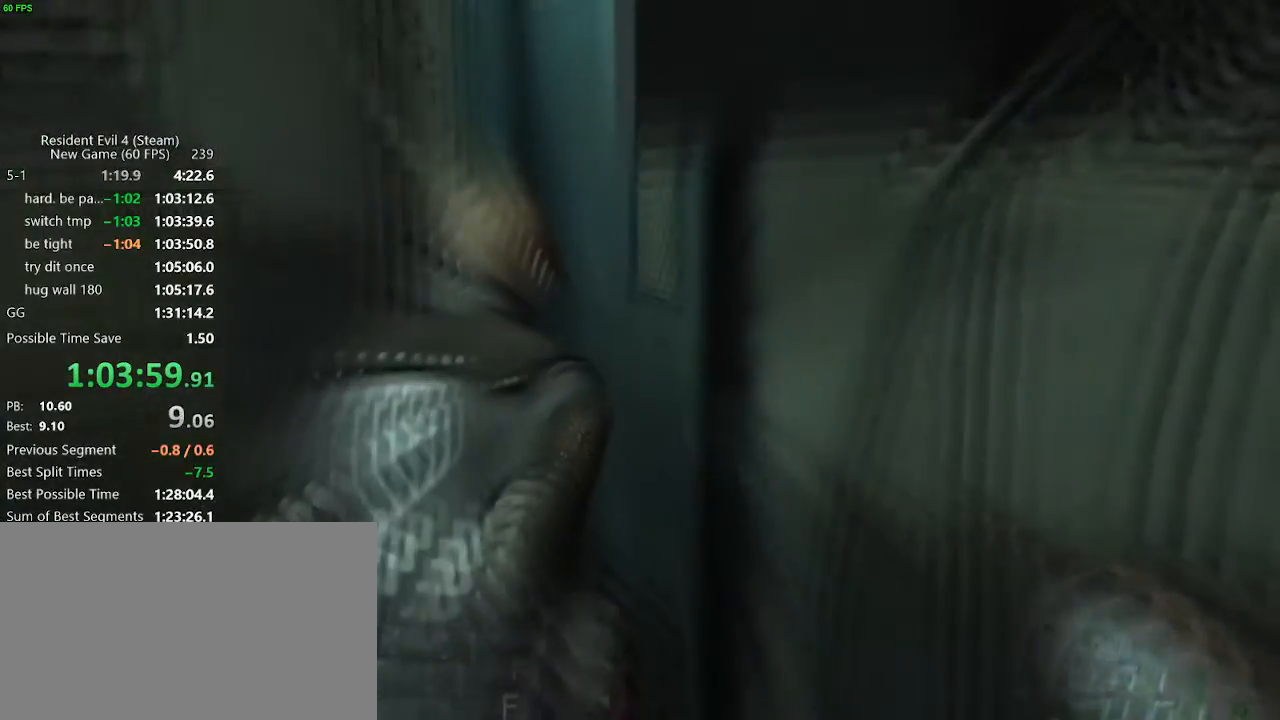
{"keys": ["f", "w"], "events": [[50, "f", "down"], [100, "f", "up"], [150, "f", "down"], [200, "f", "up"], [283, "f", "down"], [333, "f", "up"], [383, "f", "down"], [433, "f", "up"], [483, "f", "down"]]}
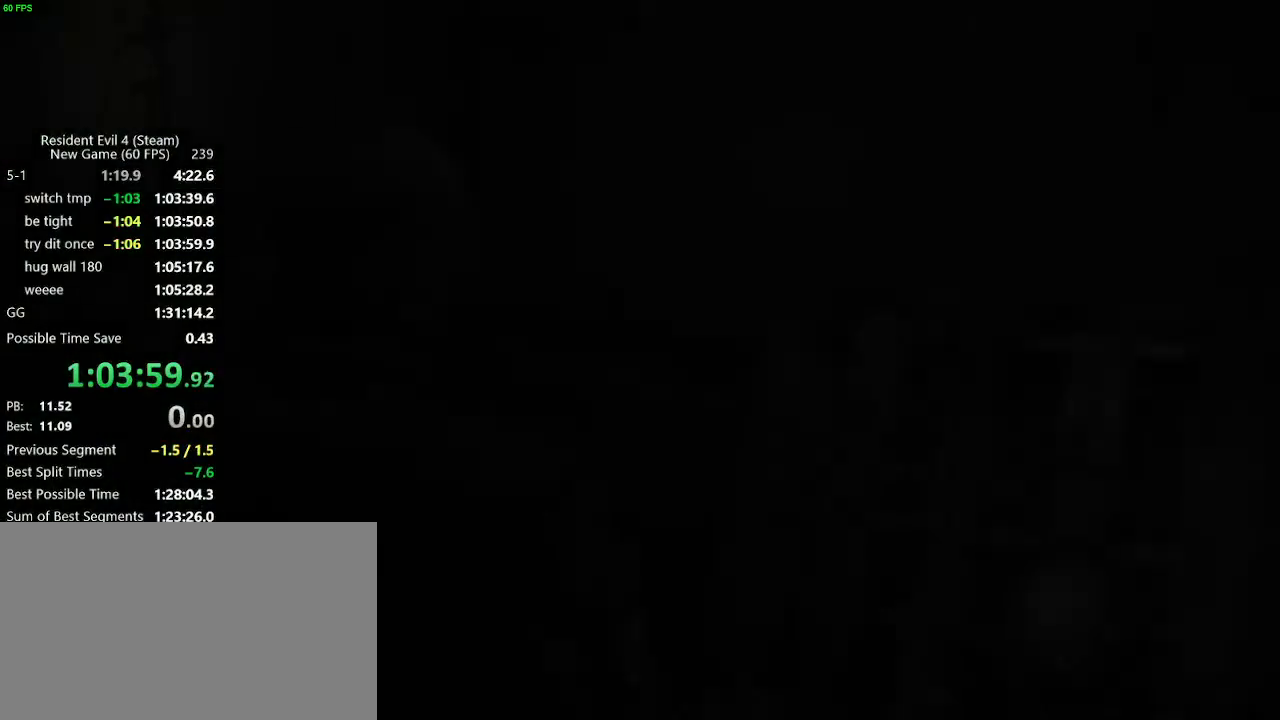
{"keys": ["a", "w"], "events": [[17, "f", "up"], [67, "a", "down"]]}
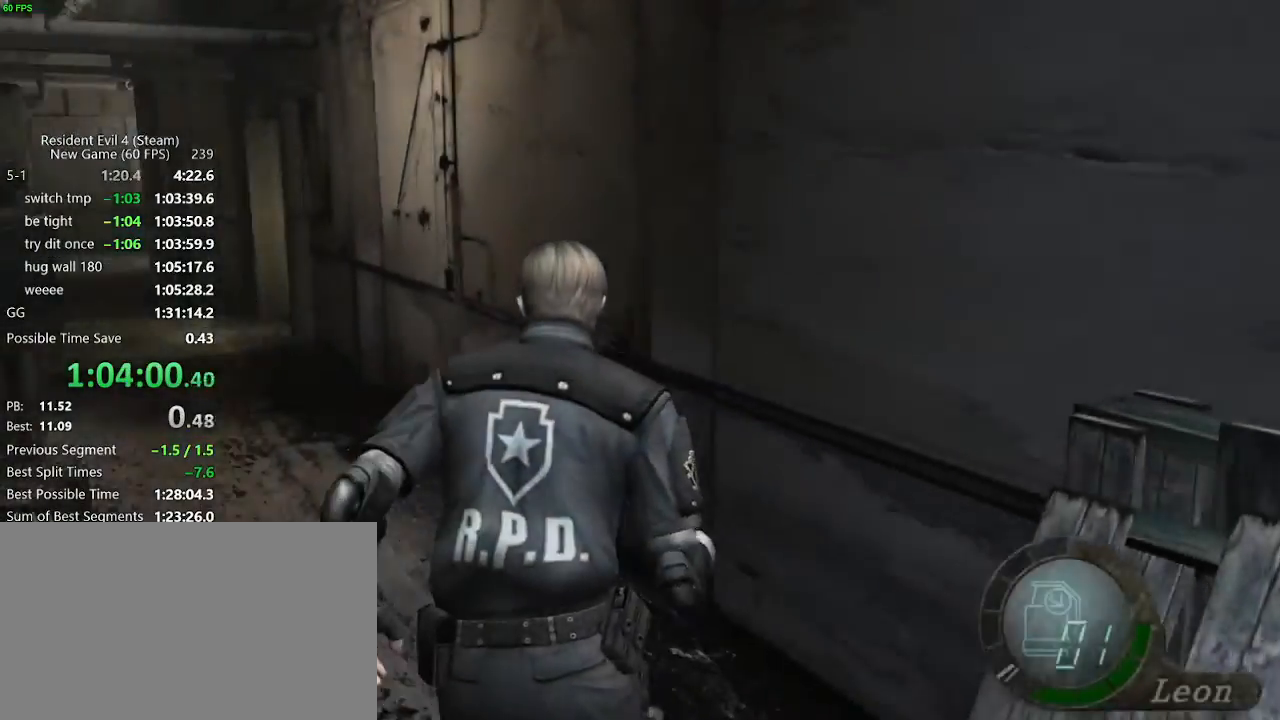
{"keys": [], "events": [[33, "a", "up"], [83, "tab", "down"], [83, "w", "up"], [183, "return", "down"], [183, "tab", "up"], [233, "return", "up"], [317, "return", "down"], [367, "return", "up"], [417, "return", "down"], [467, "tab", "down"], [500, "return", "up"], [500, "tab", "up"]]}
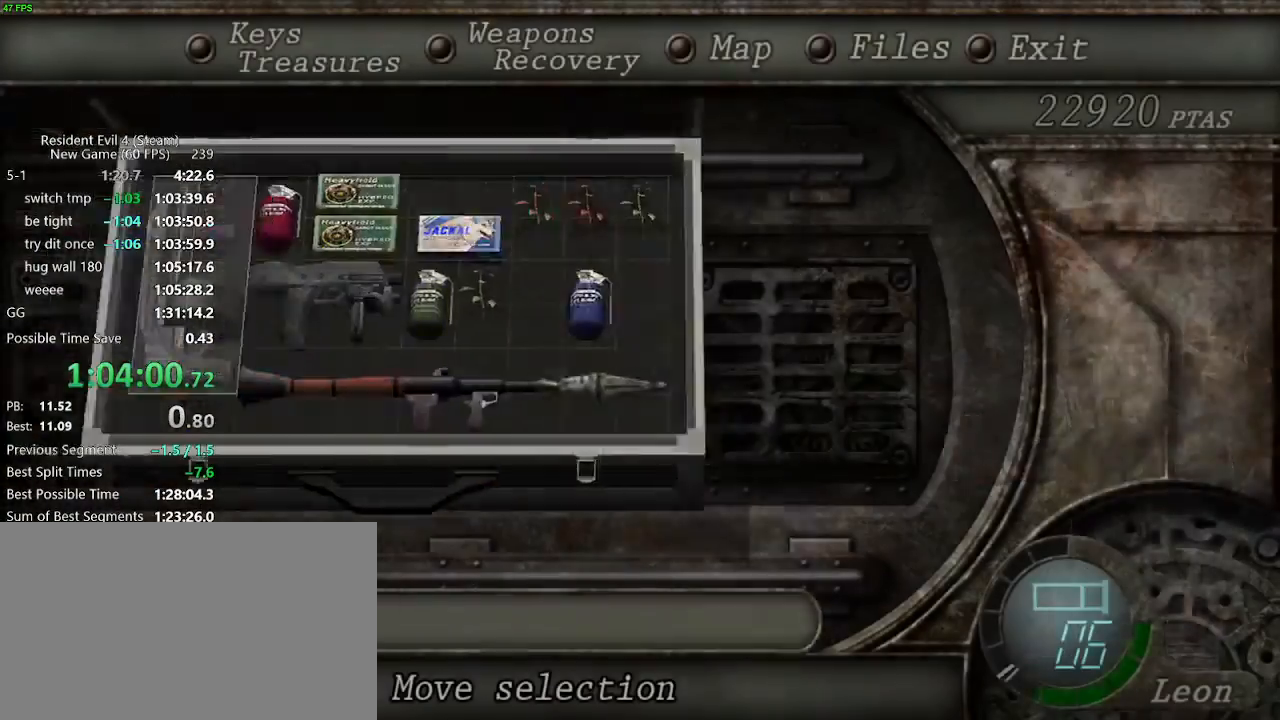
{"keys": ["shift_r", "tab"], "events": [[100, "shift_r", "down"], [383, "tab", "down"]]}
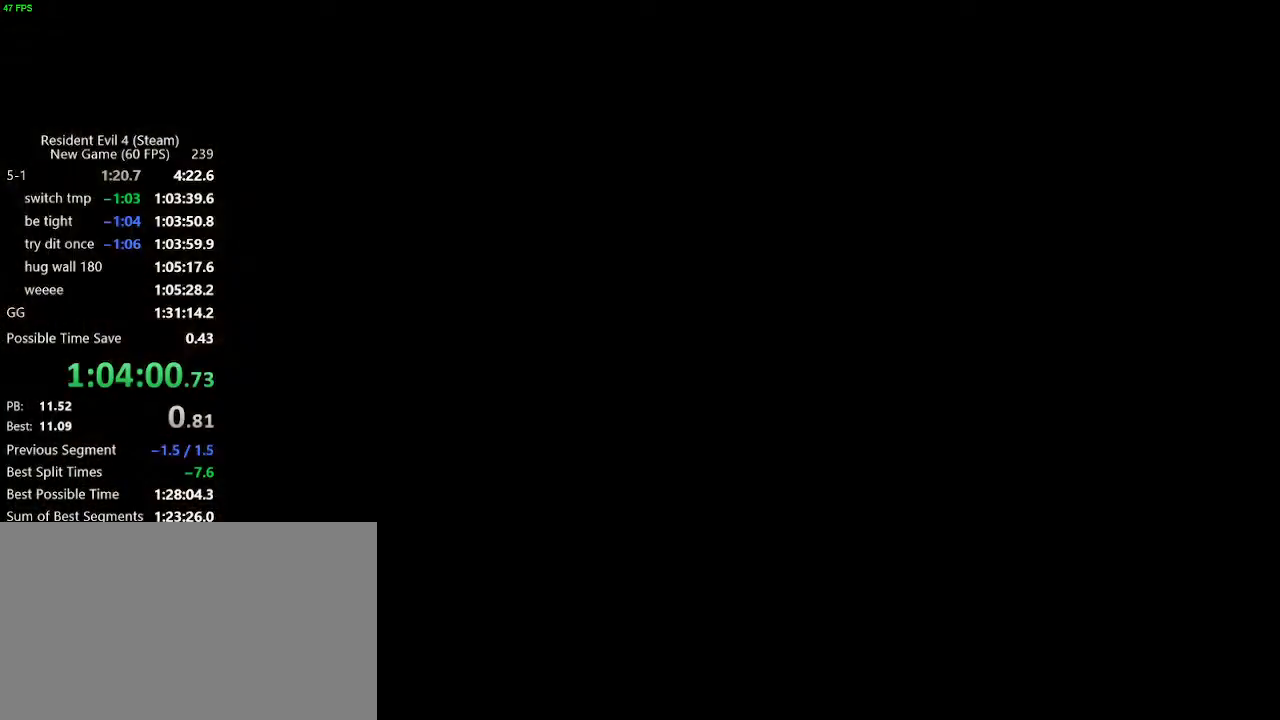
{"keys": ["w"], "events": [[17, "tab", "up"], [117, "d", "down"], [167, "shift_r", "up"], [217, "d", "up"], [217, "return", "down"], [250, "return", "up"], [350, "return", "down"], [350, "tab", "down"], [400, "return", "up"], [400, "tab", "up"], [500, "w", "down"]]}
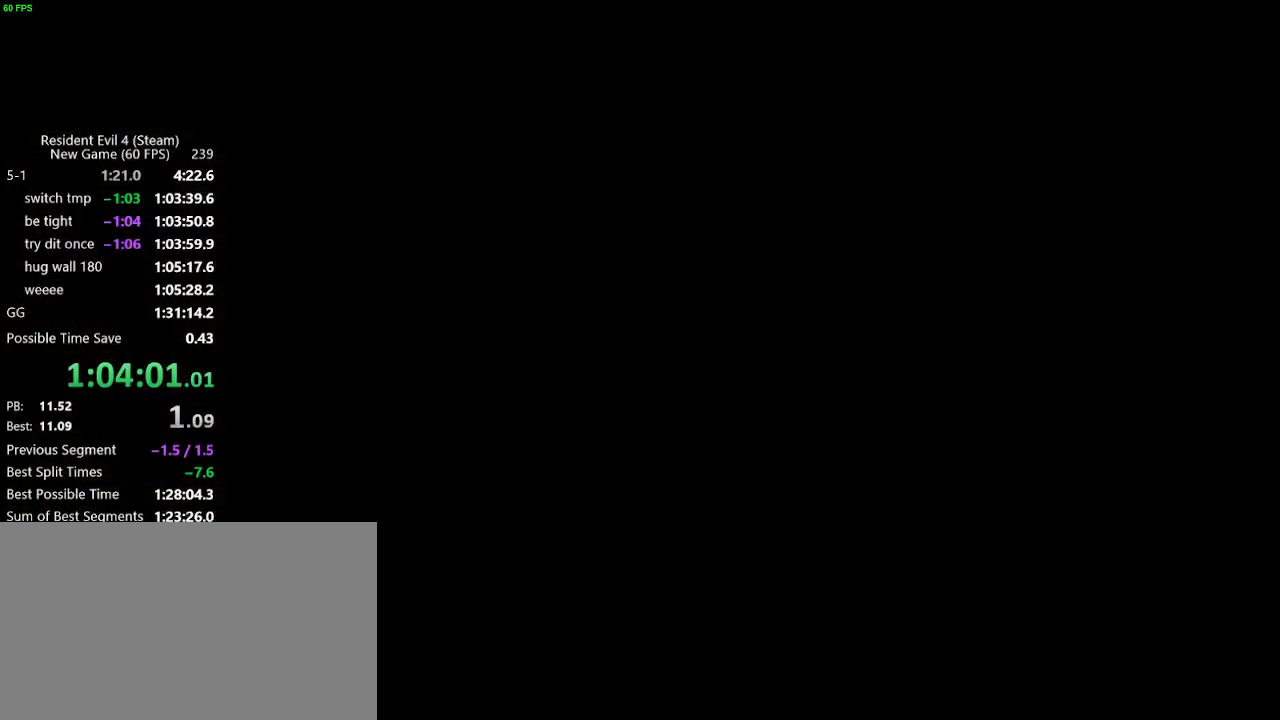
{"keys": ["a", "w"], "events": [[33, "a", "down"]]}
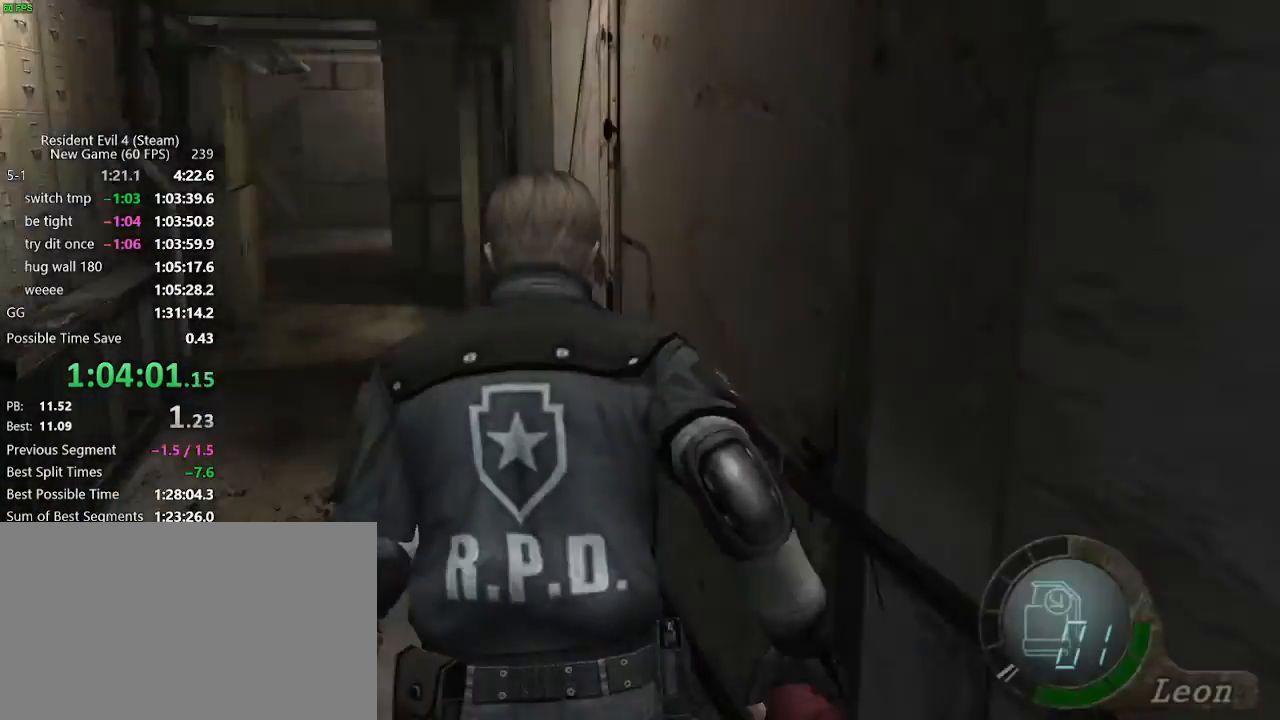
{"keys": ["w"], "events": [[233, "a", "up"]]}
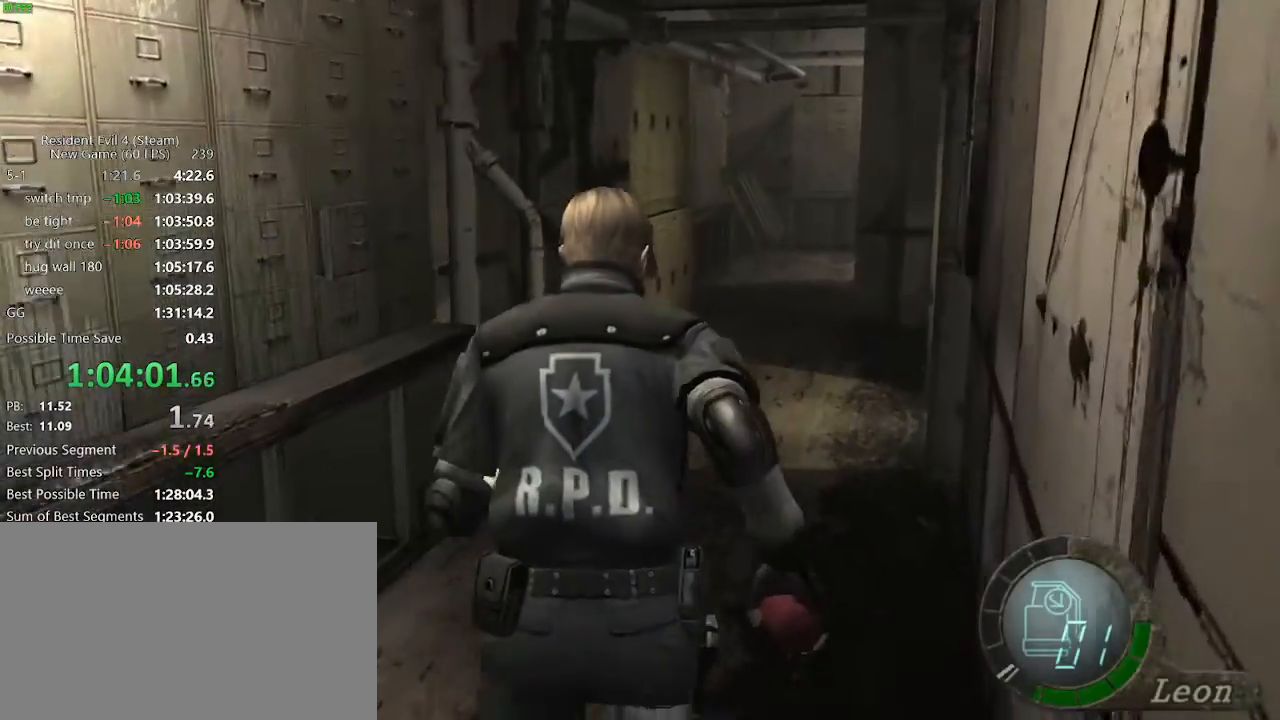
{"keys": ["w"], "events": [[67, "d", "down"], [117, "d", "up"]]}
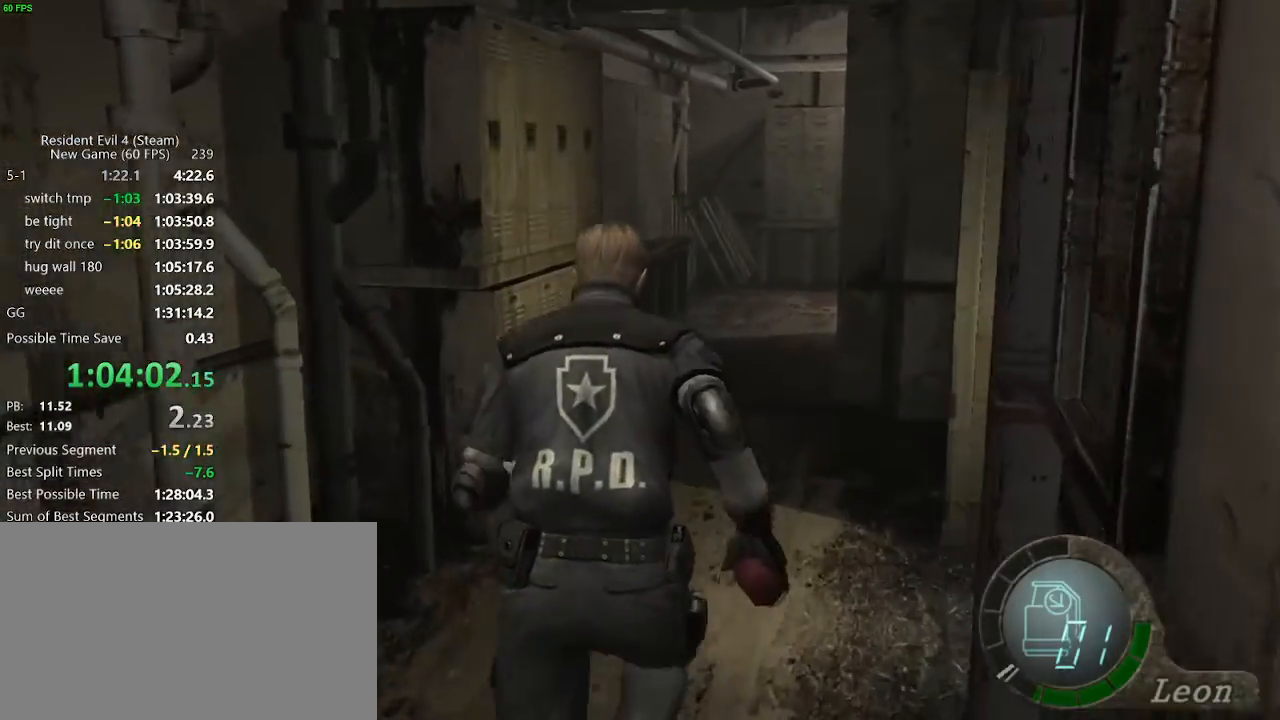
{"keys": ["w"], "events": [[83, "a", "down"], [133, "a", "up"]]}
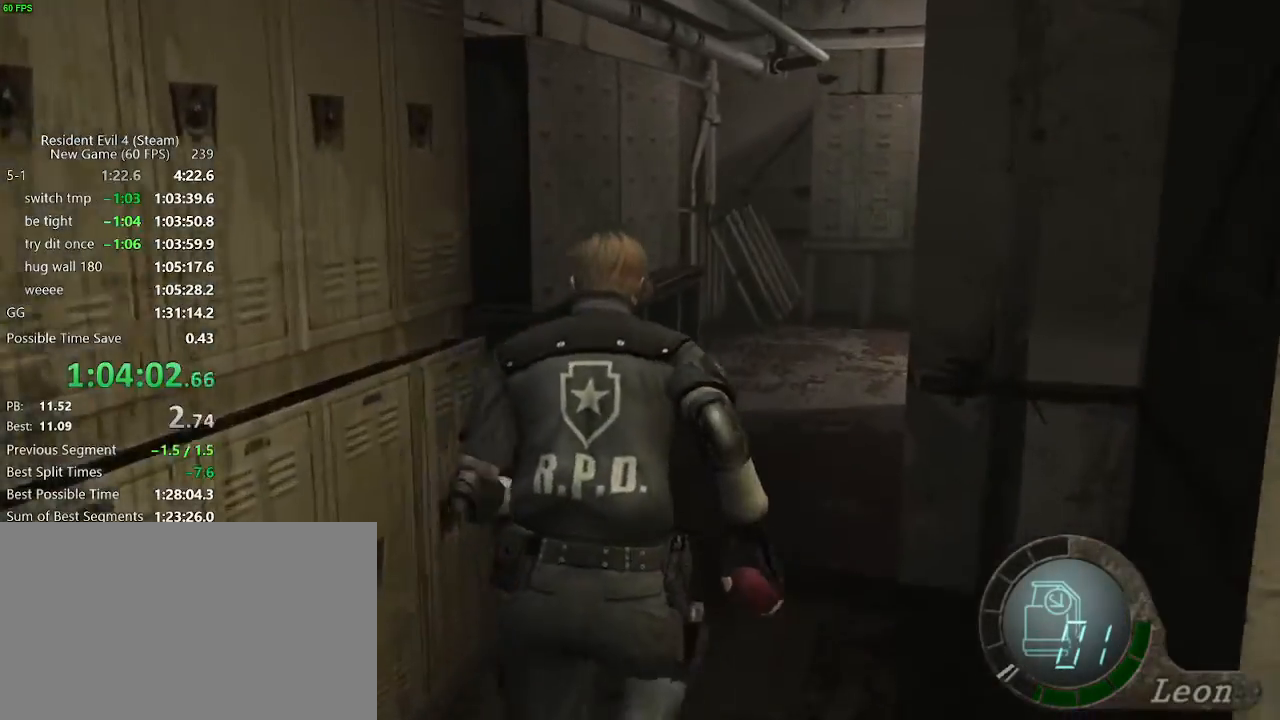
{"keys": ["w"], "events": [[100, "d", "down"], [150, "d", "up"]]}
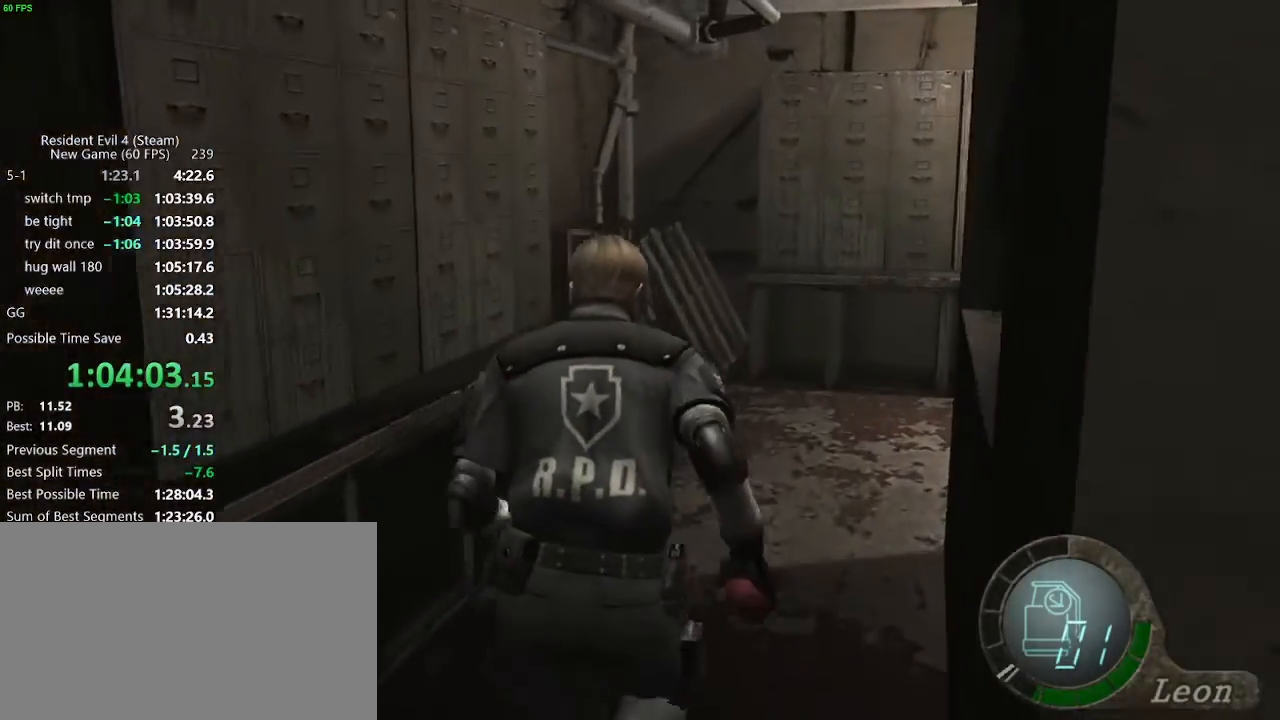
{"keys": ["w"], "events": []}